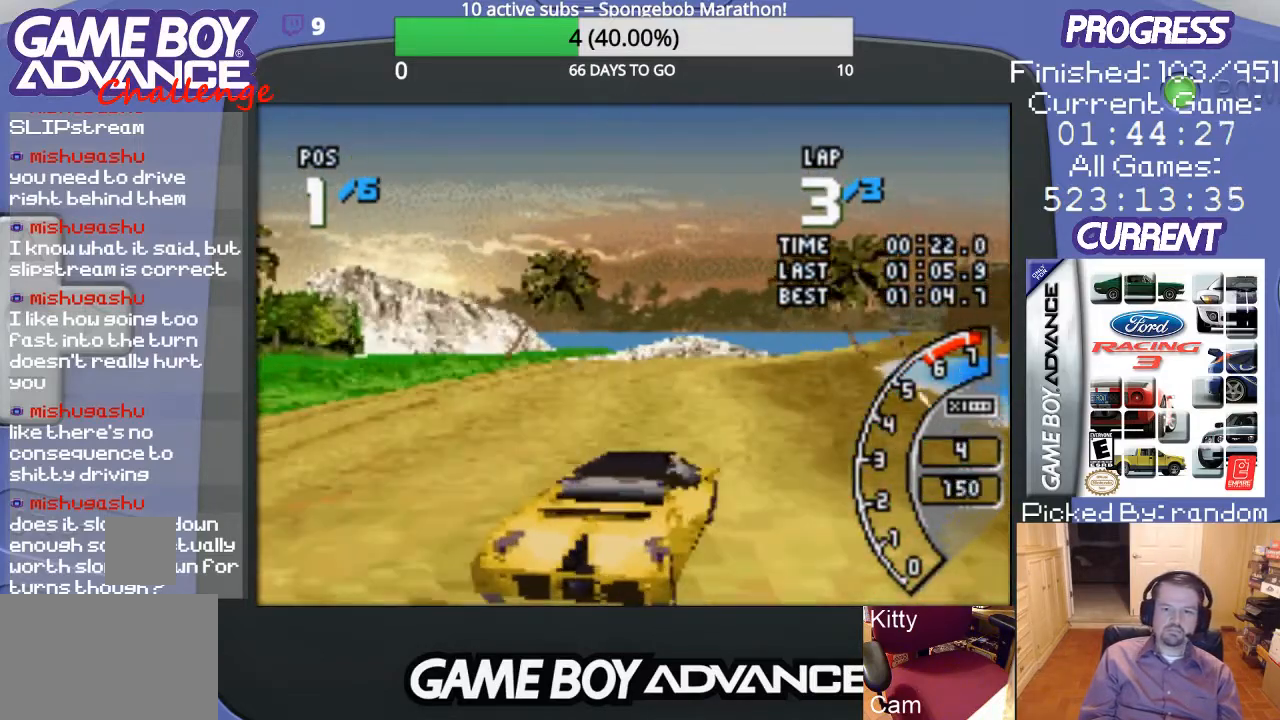
Gameplay with a controller (Nintendo layout); each line is a JSON object with the inputs held at the frame after it. "events" lists button and stick changes between this image and that frame as [ms after this image, input, new state], when the widget could be followed in between. Not read: L3 R3.
{"buttons": ["A", "DPAD_RIGHT"], "events": [[67, "DPAD_LEFT", "down"], [200, "DPAD_LEFT", "up"], [400, "DPAD_RIGHT", "down"]]}
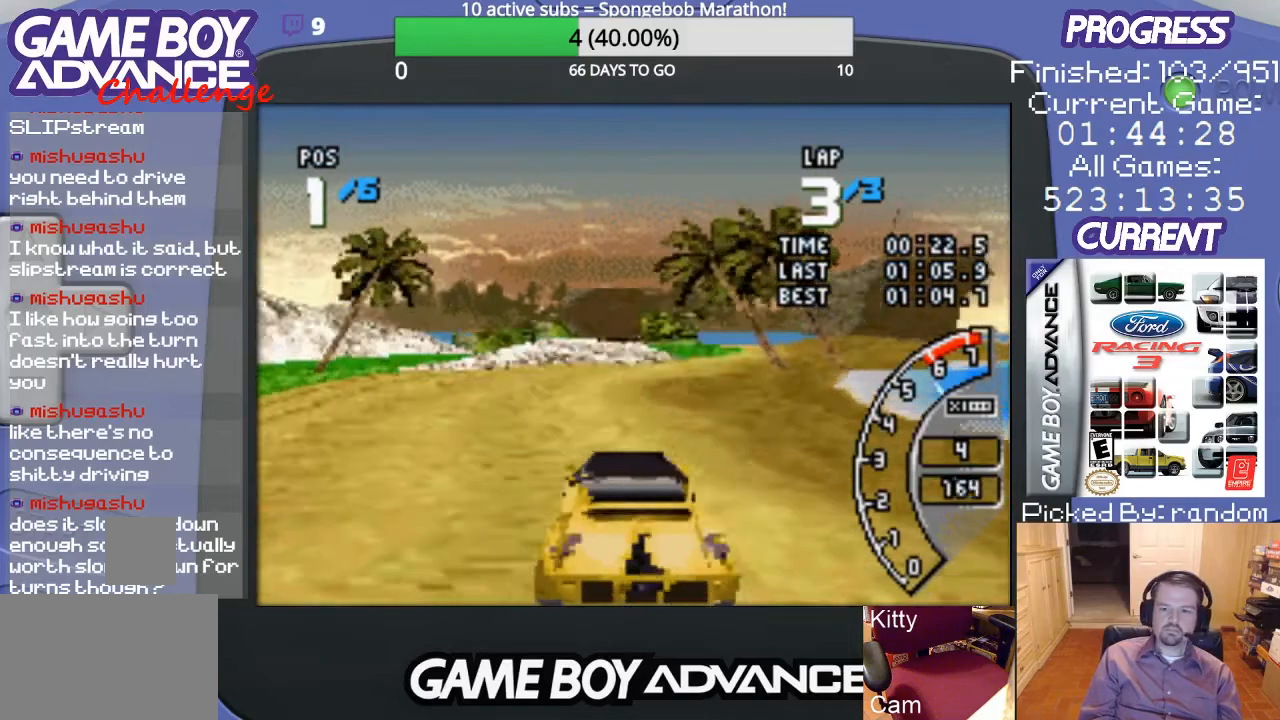
{"buttons": ["A", "DPAD_RIGHT"], "events": [[33, "DPAD_RIGHT", "up"], [433, "DPAD_RIGHT", "down"]]}
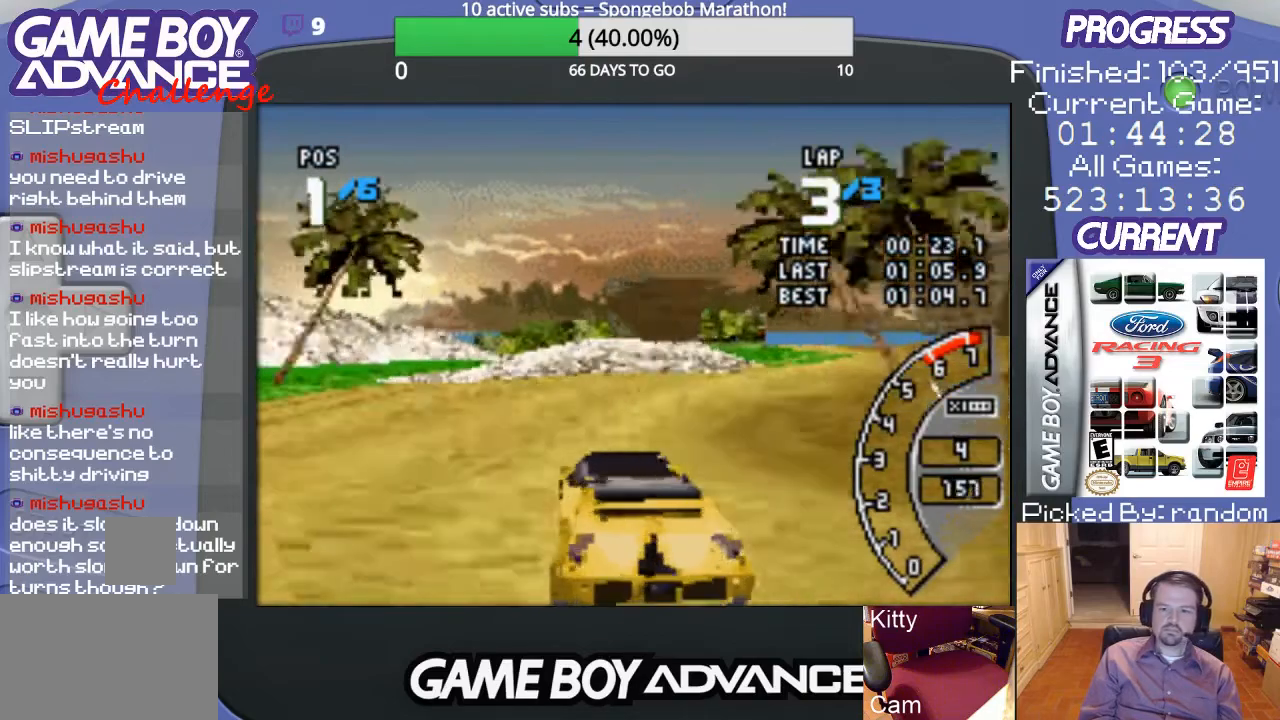
{"buttons": ["DPAD_RIGHT"], "events": [[300, "A", "up"]]}
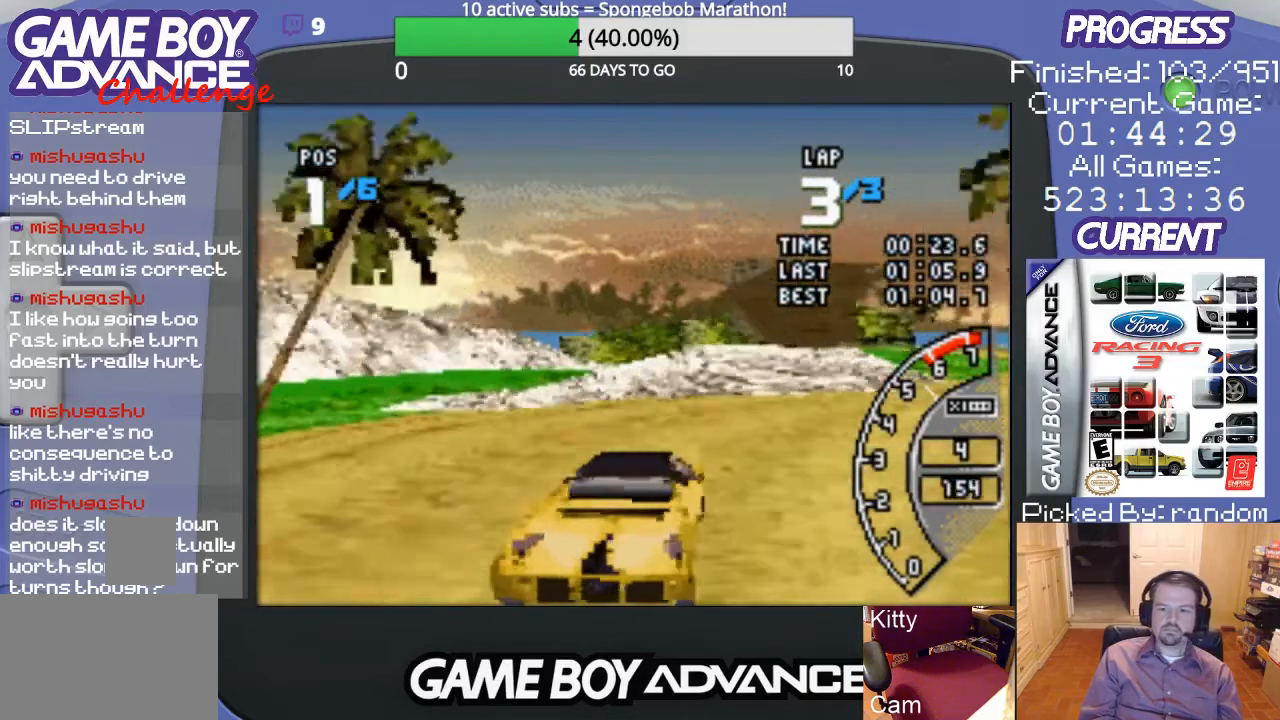
{"buttons": ["A", "DPAD_RIGHT"], "events": [[33, "DPAD_UP", "down"], [267, "A", "down"], [300, "DPAD_UP", "up"], [333, "A", "up"], [467, "A", "down"]]}
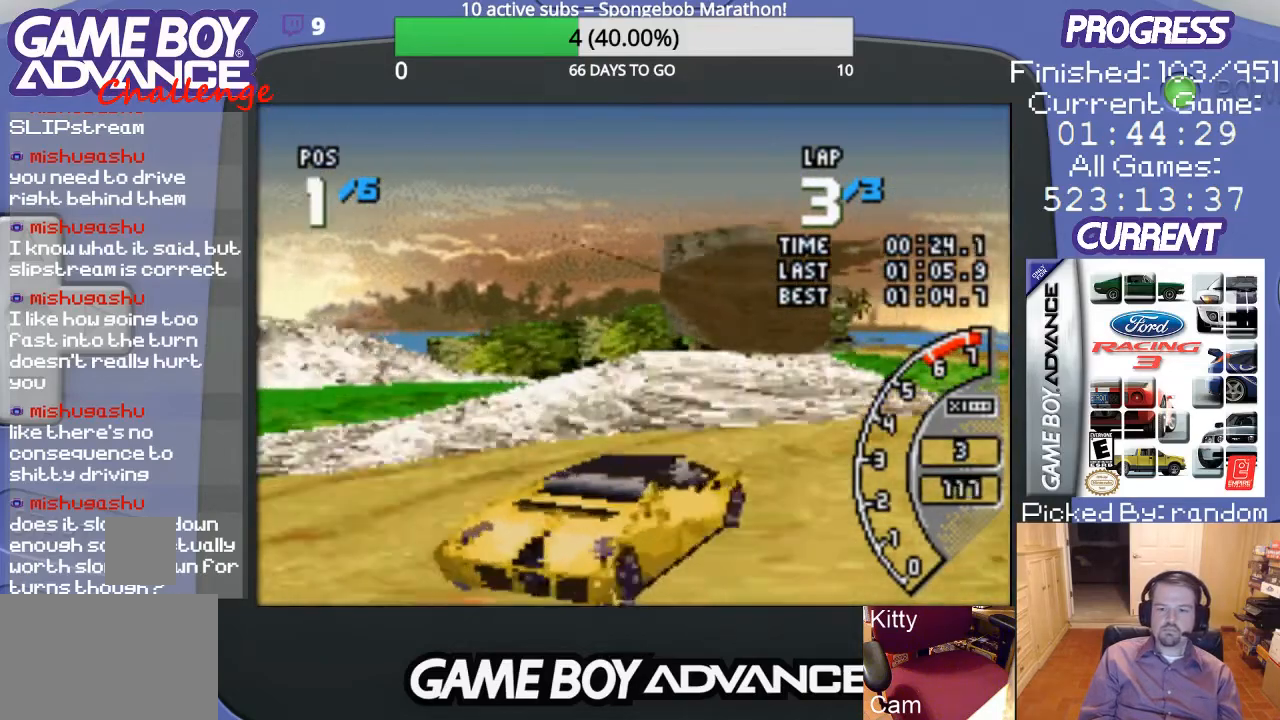
{"buttons": ["A"], "events": [[33, "A", "up"], [67, "A", "down"], [133, "A", "up"], [300, "A", "down"], [367, "A", "up"], [467, "A", "down"], [500, "DPAD_RIGHT", "up"]]}
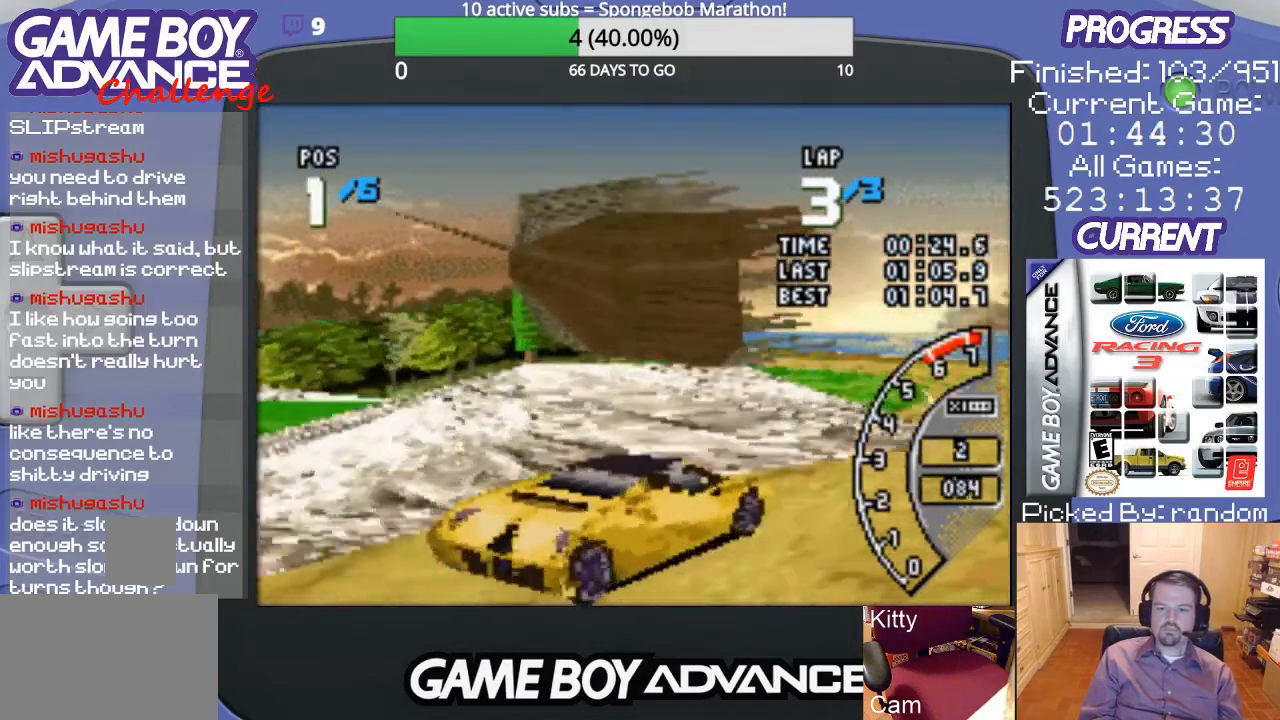
{"buttons": ["A"], "events": [[200, "DPAD_RIGHT", "down"], [367, "DPAD_RIGHT", "up"]]}
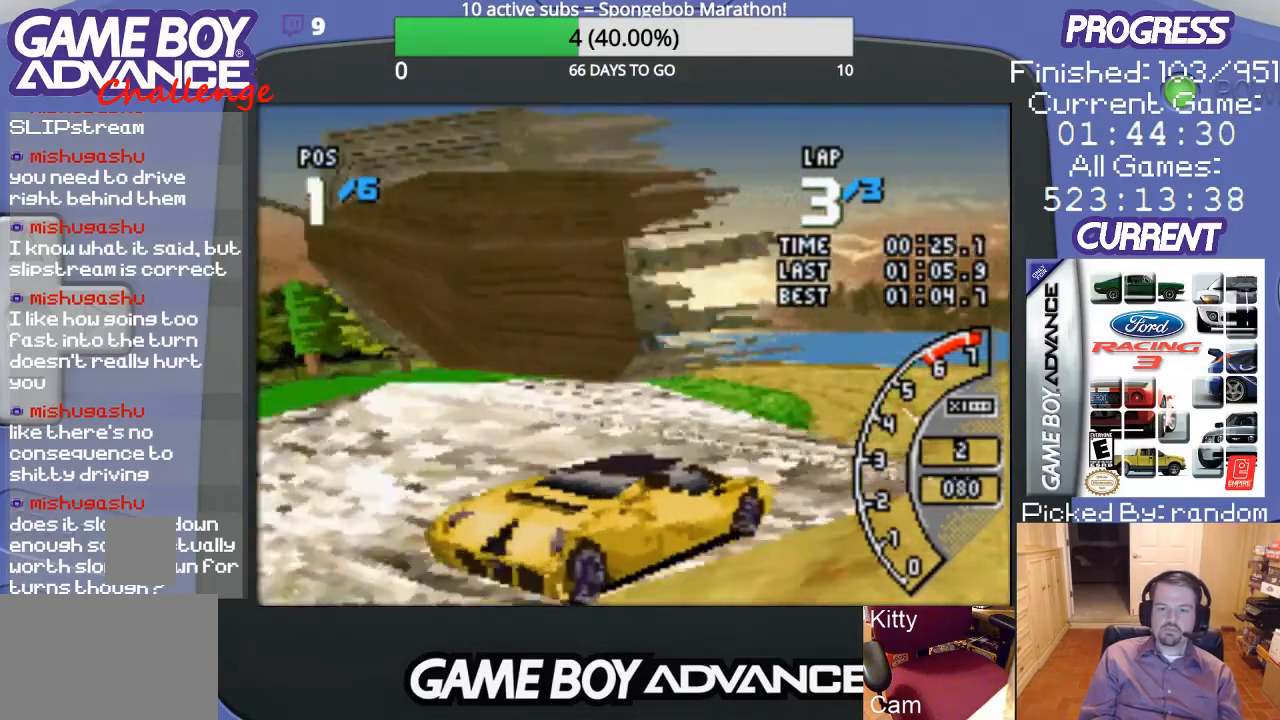
{"buttons": ["A"], "events": [[100, "DPAD_LEFT", "down"], [367, "DPAD_LEFT", "up"]]}
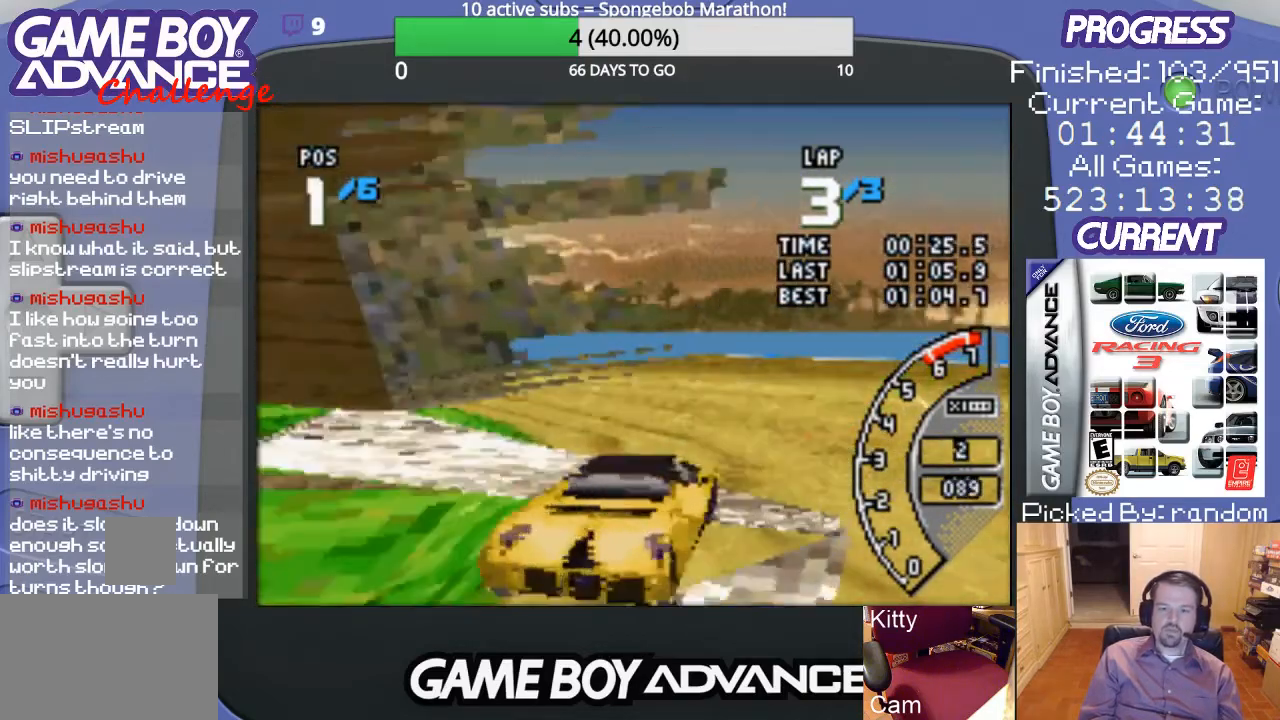
{"buttons": ["A", "DPAD_LEFT"], "events": [[33, "DPAD_LEFT", "down"], [367, "A", "up"], [467, "A", "down"]]}
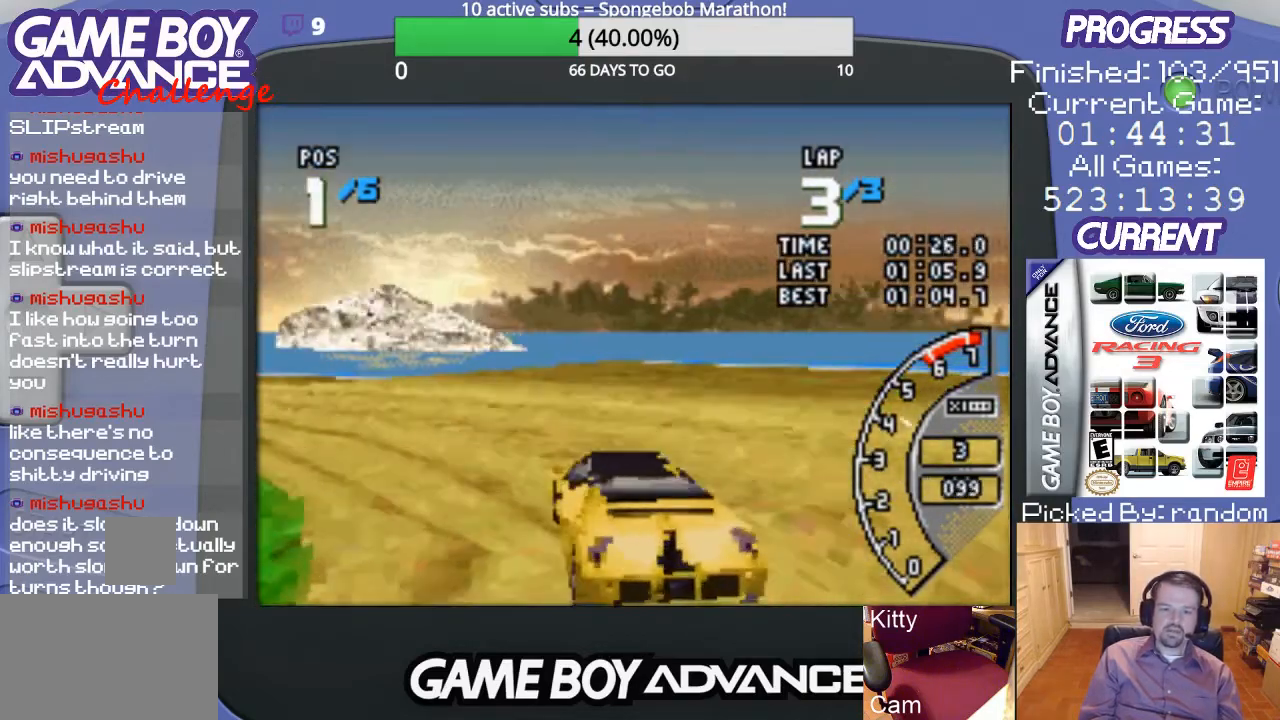
{"buttons": ["DPAD_LEFT"], "events": [[33, "A", "up"], [167, "A", "down"], [333, "A", "up"], [367, "A", "down"], [433, "A", "up"]]}
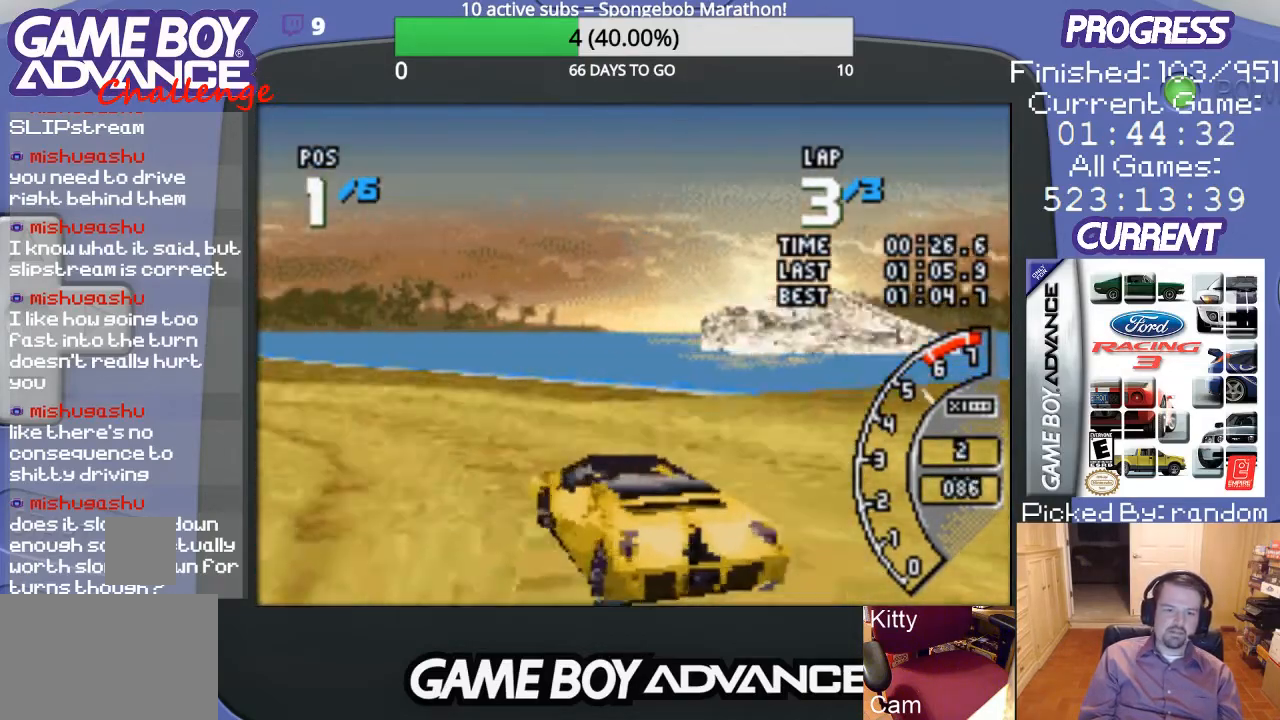
{"buttons": ["A"], "events": [[33, "A", "down"], [100, "A", "up"], [167, "A", "down"], [267, "DPAD_LEFT", "up"]]}
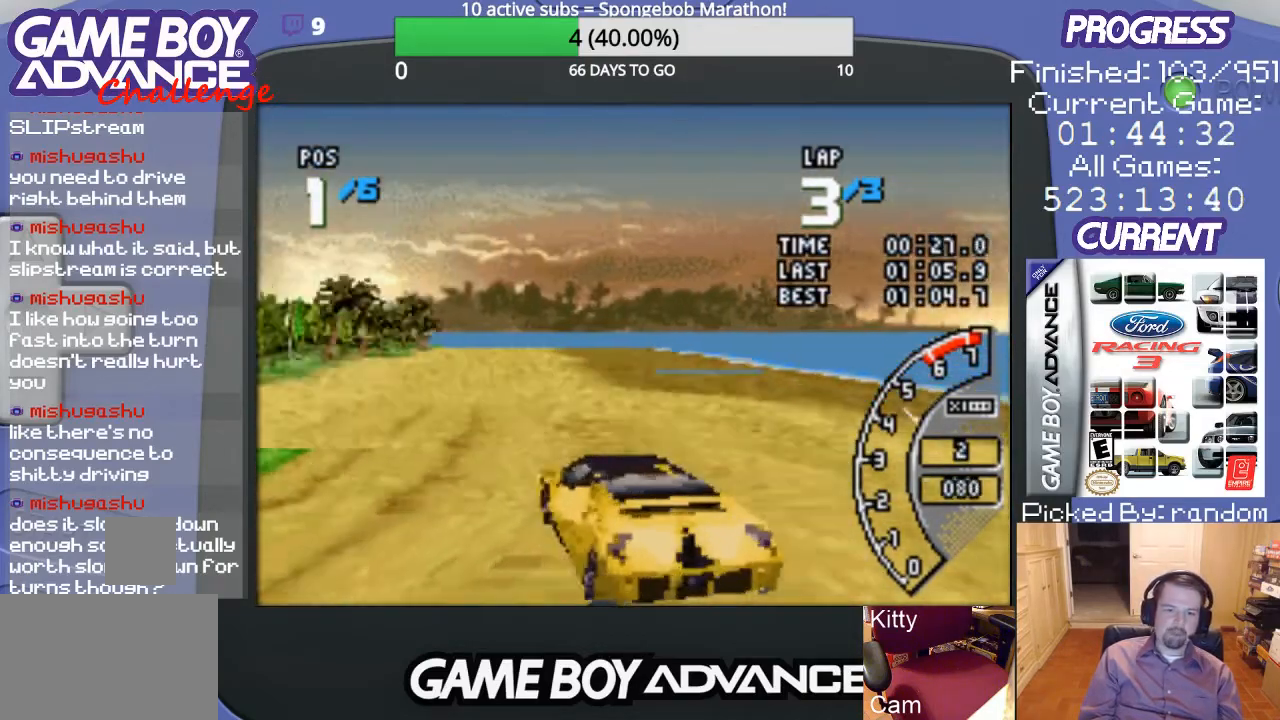
{"buttons": ["A"], "events": [[67, "DPAD_RIGHT", "down"], [233, "DPAD_RIGHT", "up"]]}
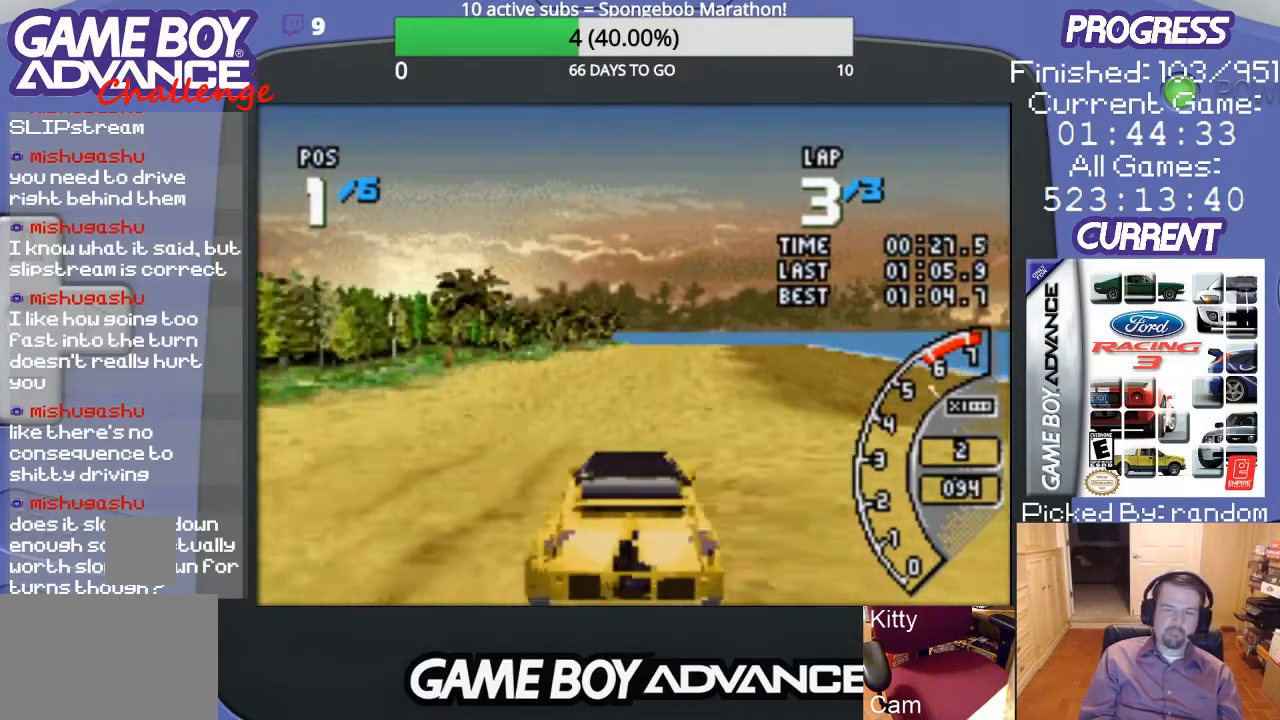
{"buttons": ["A"], "events": [[100, "DPAD_RIGHT", "down"], [167, "DPAD_RIGHT", "up"], [400, "DPAD_LEFT", "down"], [500, "DPAD_LEFT", "up"]]}
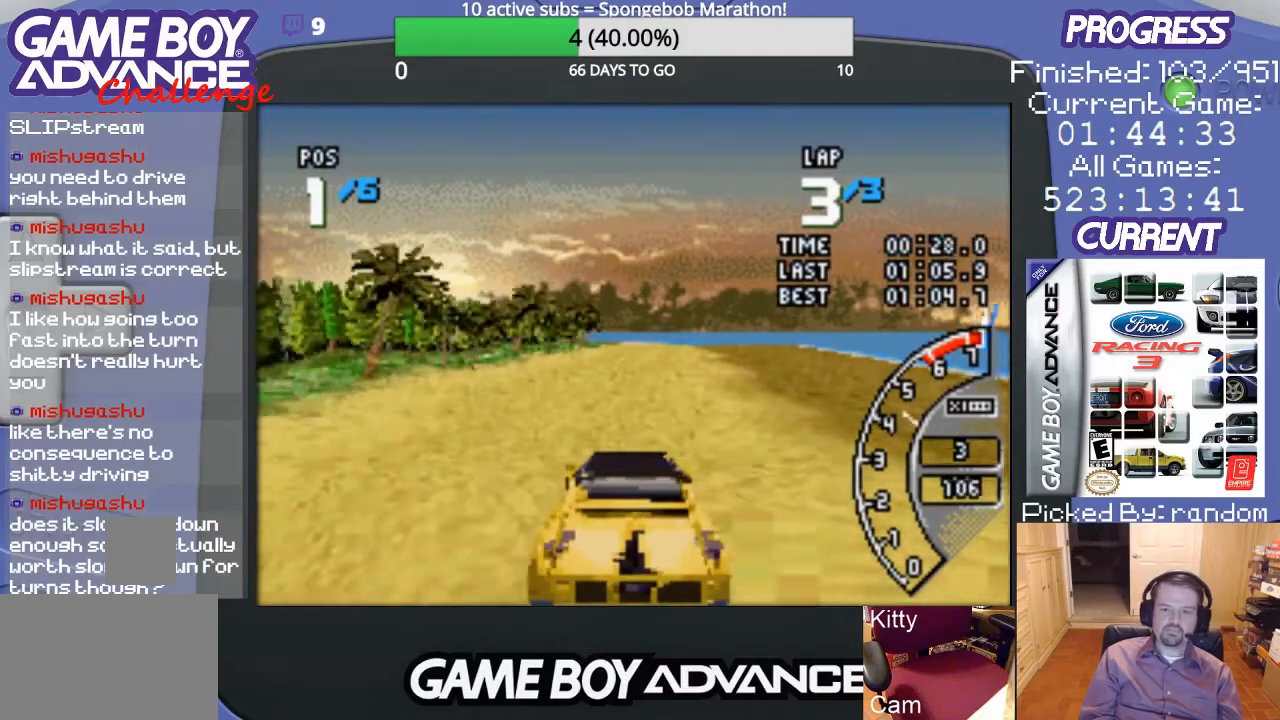
{"buttons": ["A"], "events": [[300, "DPAD_RIGHT", "down"], [400, "DPAD_RIGHT", "up"]]}
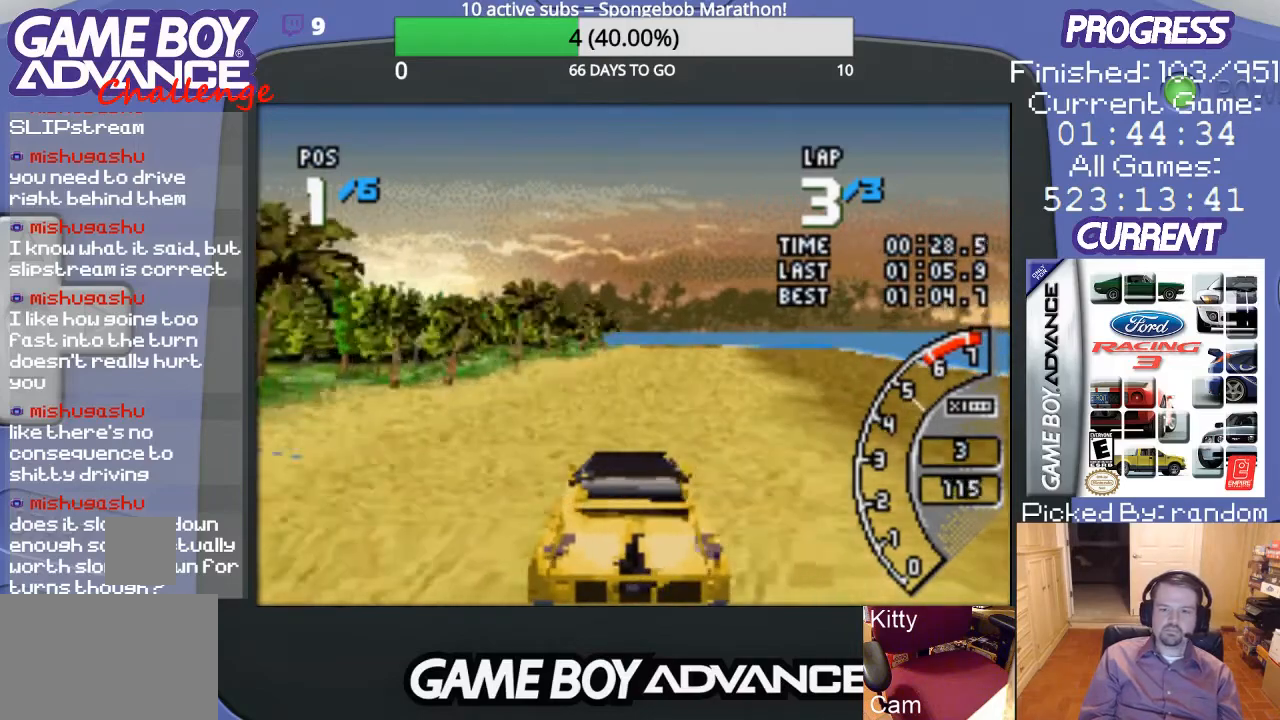
{"buttons": ["A"], "events": []}
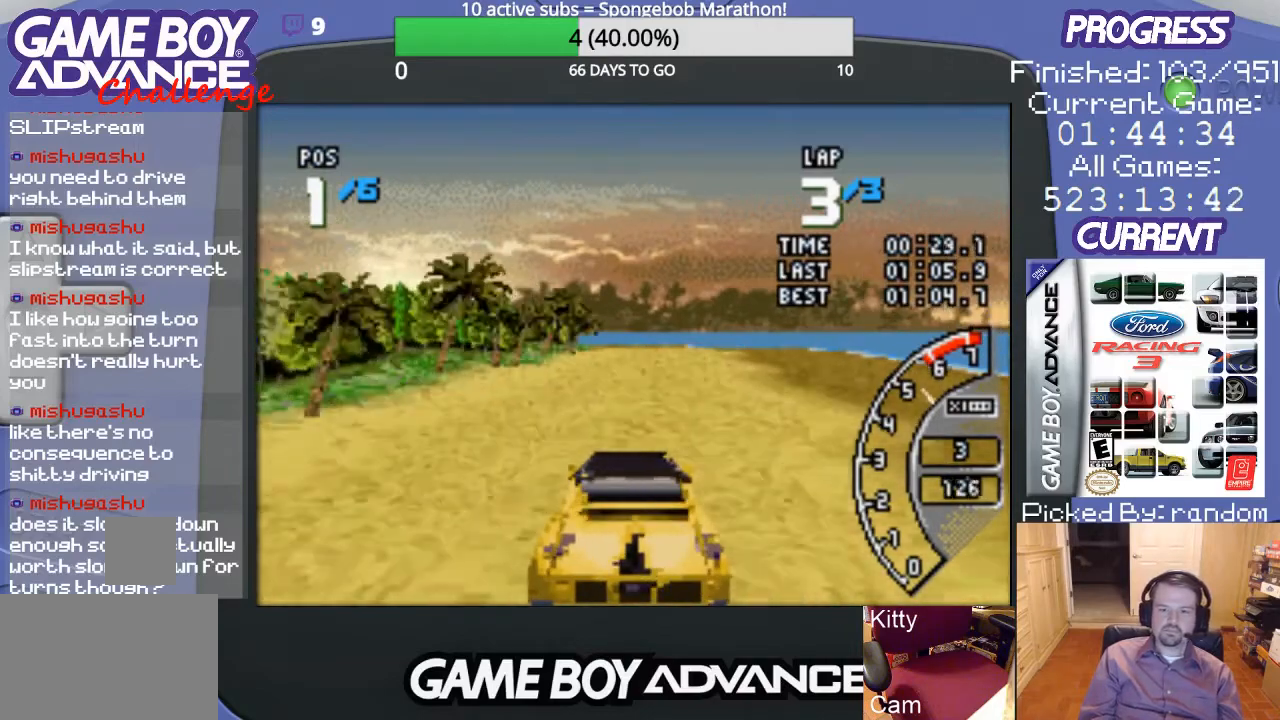
{"buttons": ["A"], "events": [[200, "DPAD_RIGHT", "down"], [300, "DPAD_RIGHT", "up"]]}
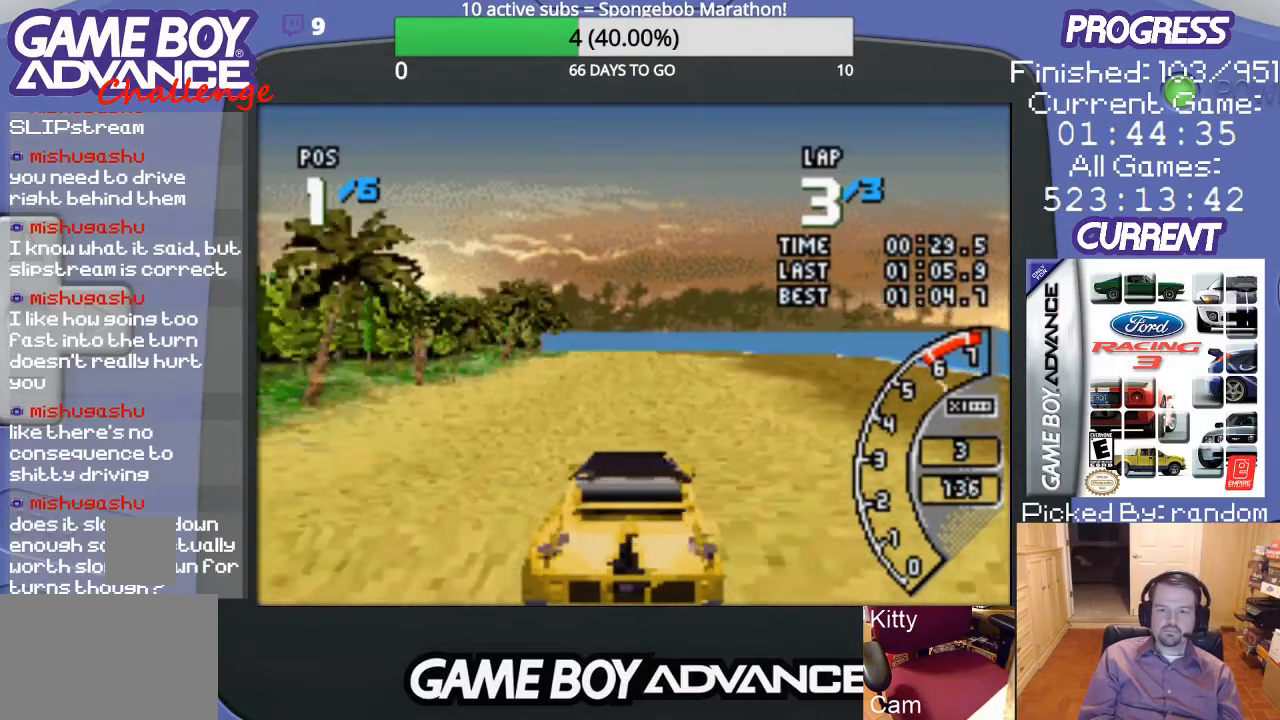
{"buttons": ["A"], "events": []}
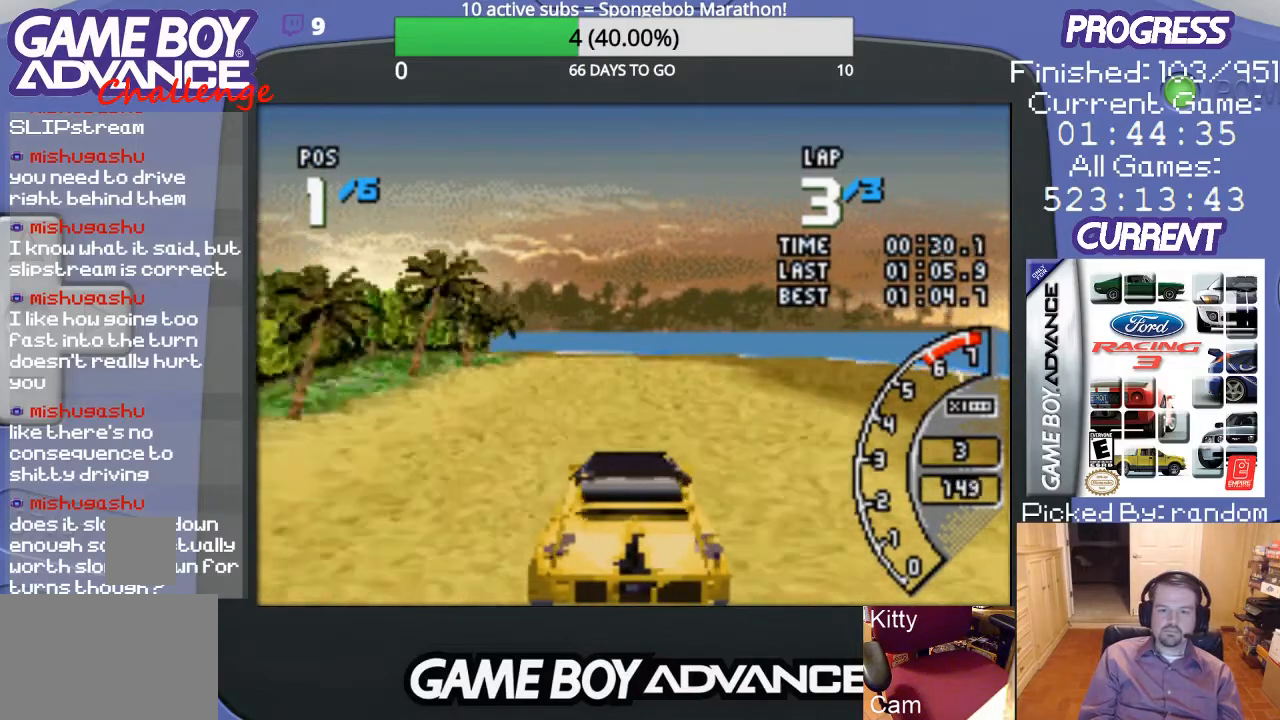
{"buttons": ["A", "DPAD_LEFT"], "events": [[500, "DPAD_LEFT", "down"]]}
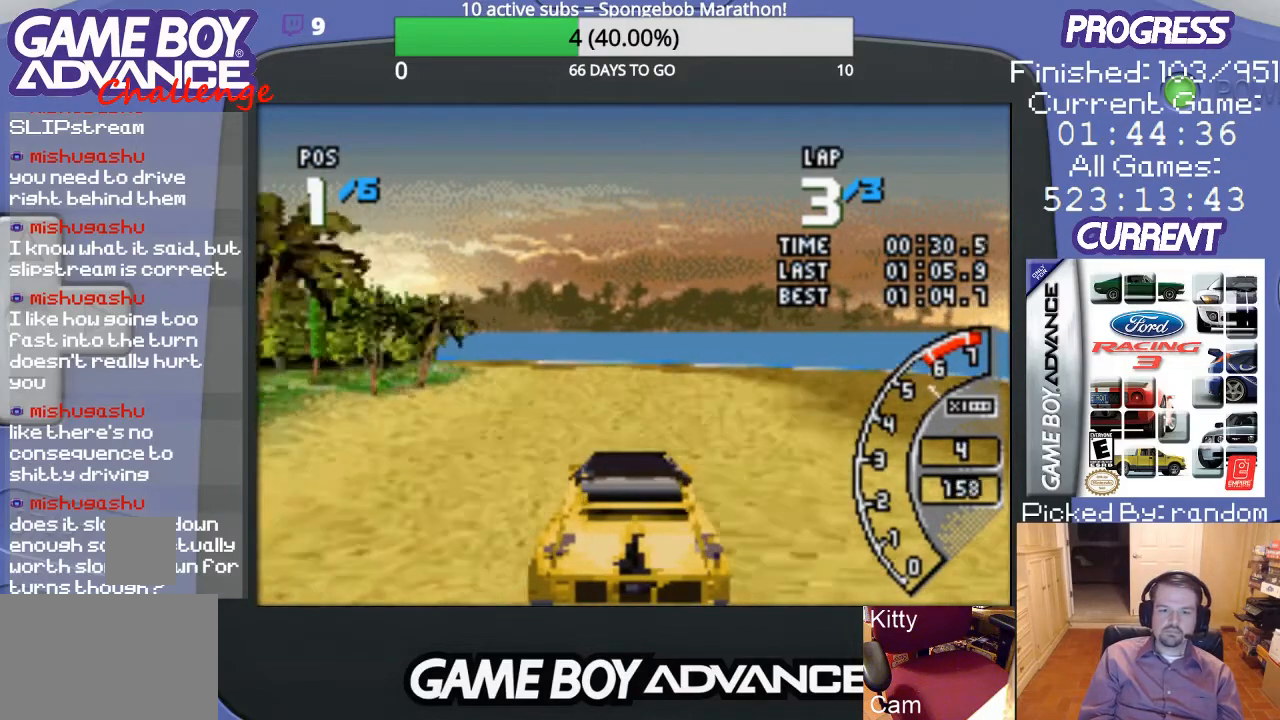
{"buttons": ["A", "DPAD_LEFT"], "events": [[100, "DPAD_LEFT", "up"], [167, "DPAD_LEFT", "down"], [200, "A", "up"], [467, "A", "down"]]}
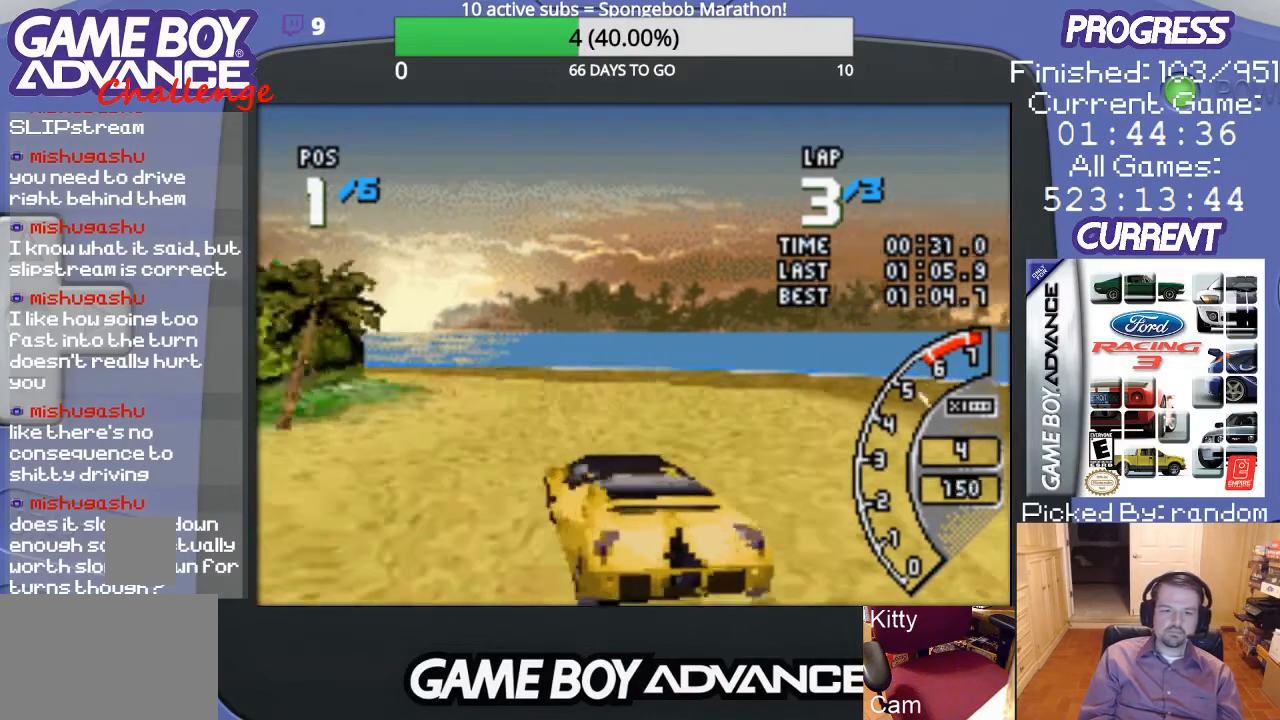
{"buttons": ["DPAD_LEFT"], "events": [[33, "DPAD_LEFT", "up"], [67, "A", "up"], [100, "DPAD_LEFT", "down"], [167, "A", "down"], [267, "A", "up"], [367, "A", "down"], [433, "A", "up"]]}
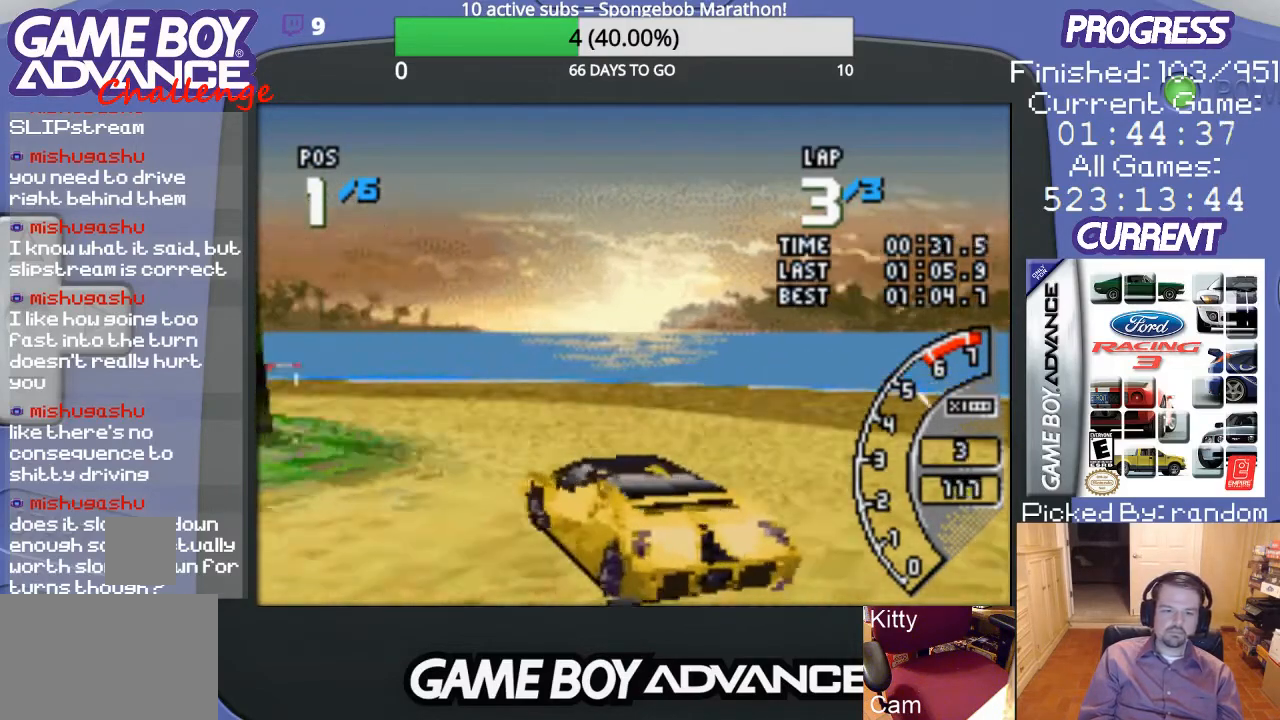
{"buttons": ["A", "DPAD_LEFT"], "events": [[233, "A", "down"], [400, "A", "up"], [467, "A", "down"]]}
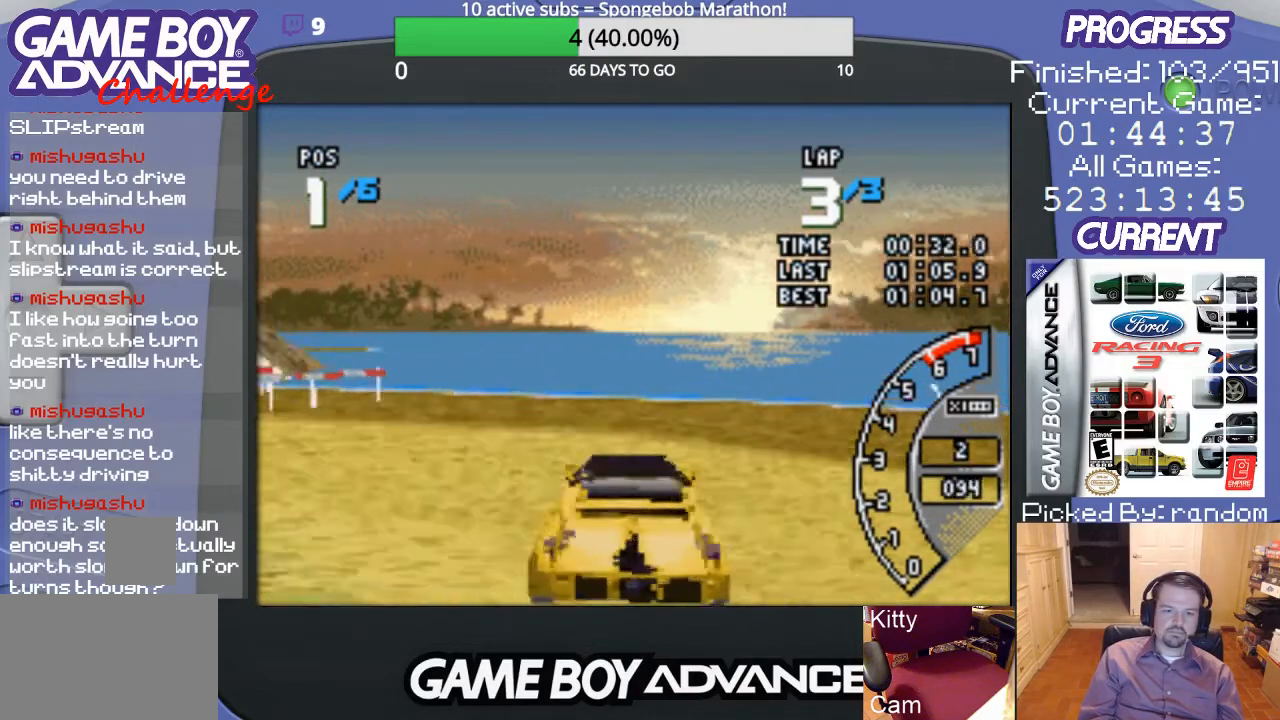
{"buttons": ["DPAD_LEFT"], "events": [[67, "A", "up"]]}
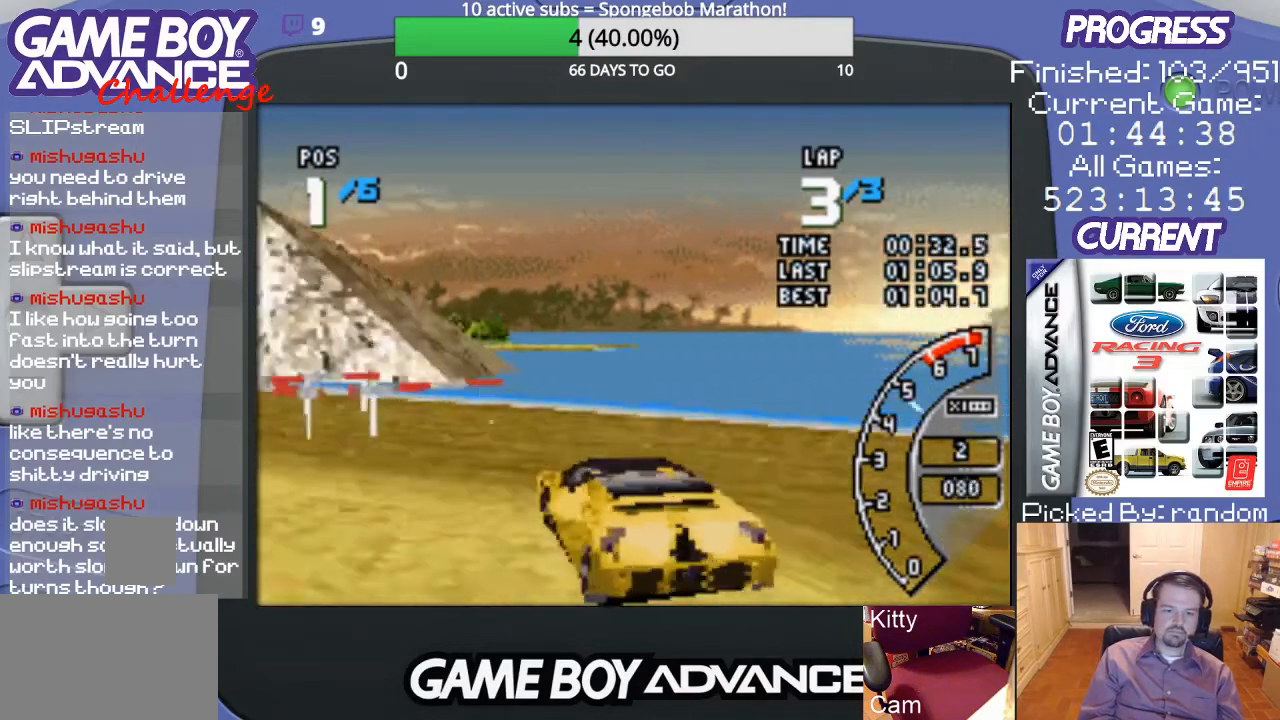
{"buttons": ["A", "DPAD_LEFT"], "events": [[333, "A", "down"]]}
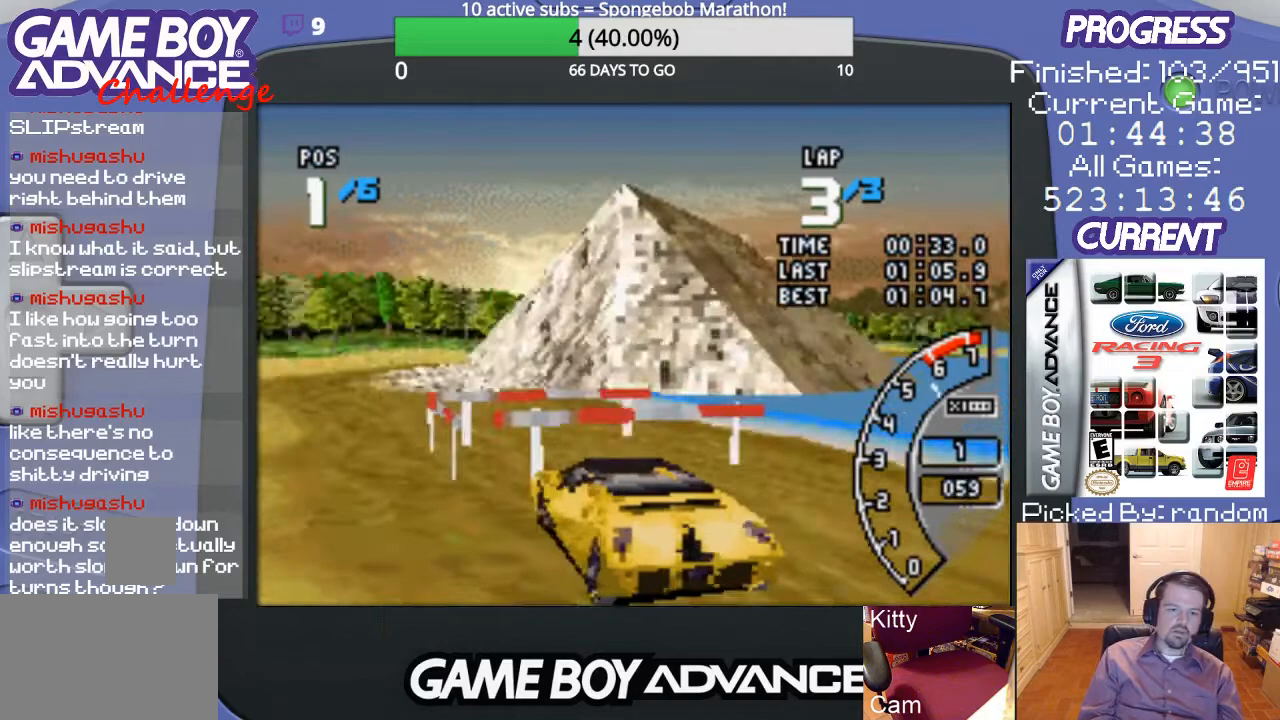
{"buttons": ["A"], "events": [[300, "DPAD_LEFT", "up"]]}
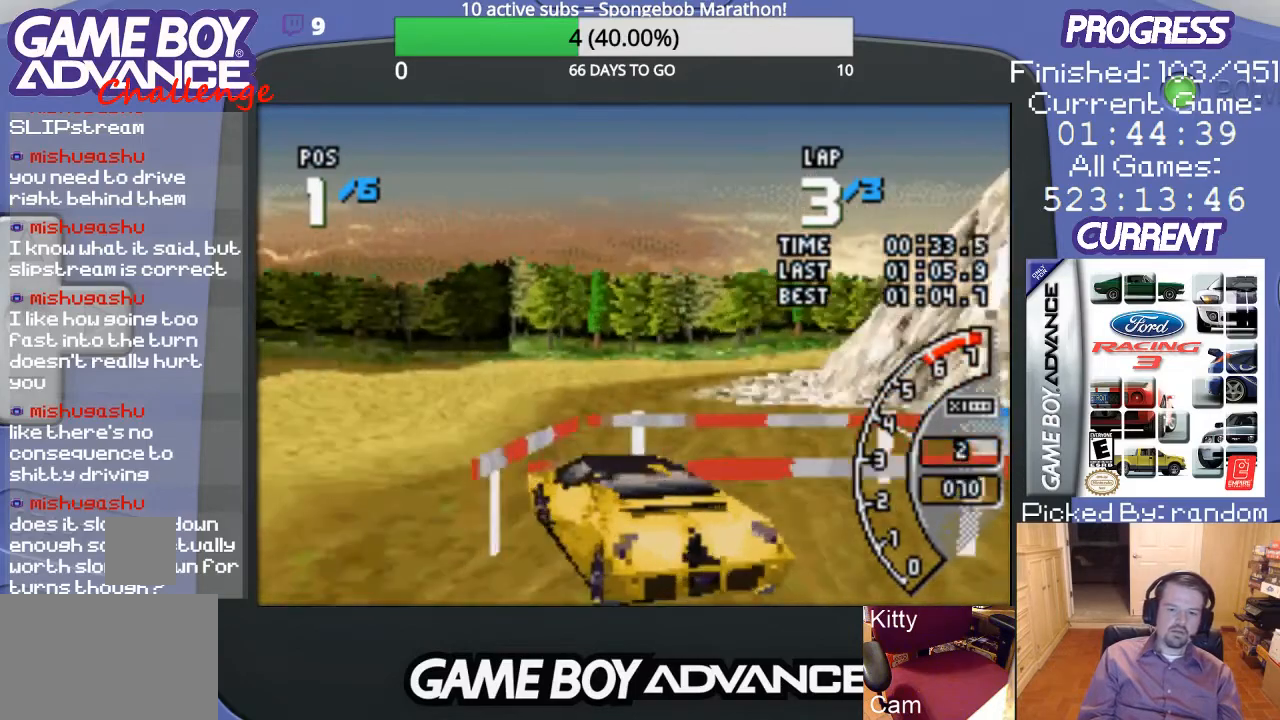
{"buttons": ["A"], "events": [[233, "DPAD_RIGHT", "down"], [500, "DPAD_RIGHT", "up"]]}
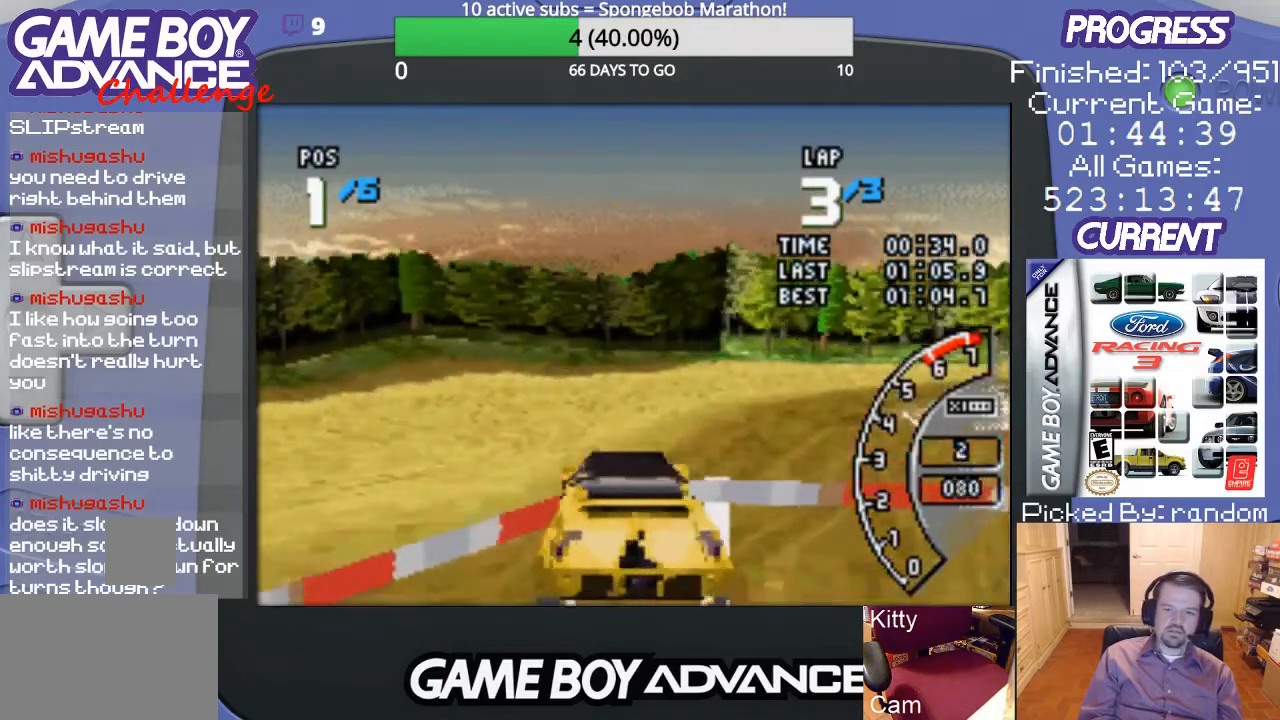
{"buttons": ["A", "DPAD_RIGHT"], "events": [[133, "DPAD_RIGHT", "down"]]}
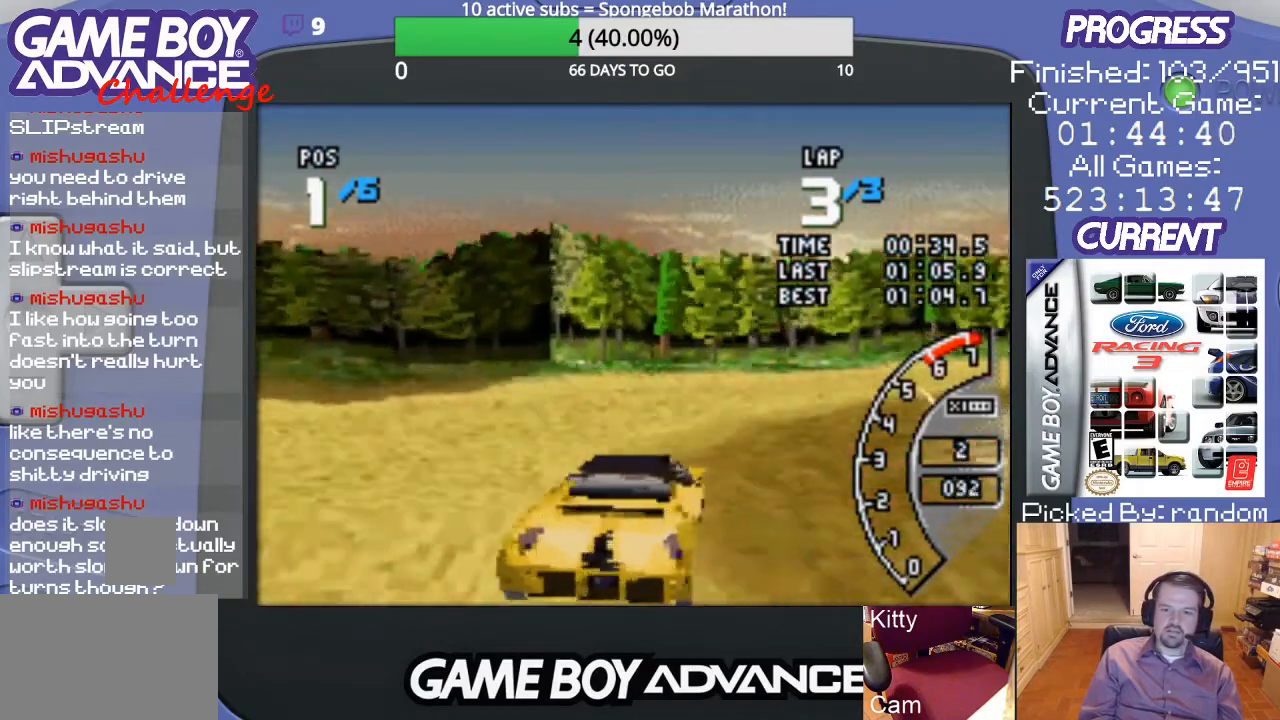
{"buttons": ["A"], "events": [[167, "A", "up"], [267, "A", "down"], [333, "DPAD_RIGHT", "up"]]}
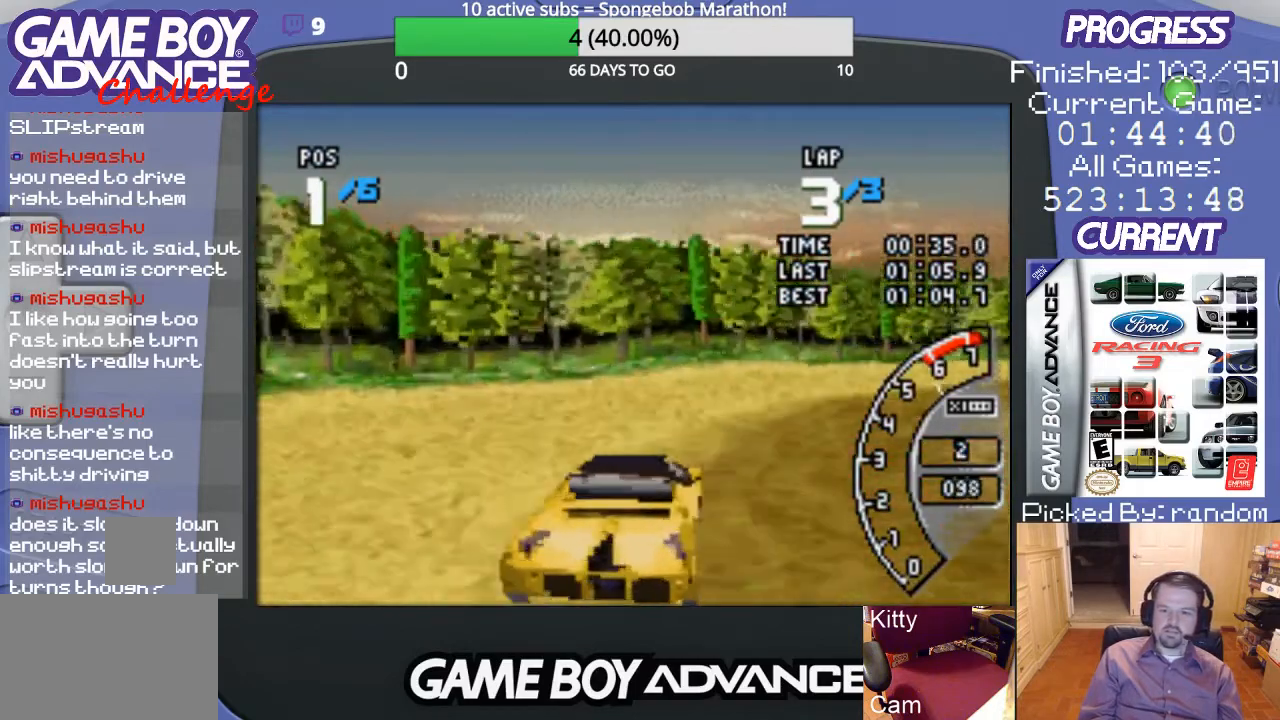
{"buttons": ["A", "DPAD_UP", "DPAD_RIGHT"], "events": [[133, "DPAD_RIGHT", "down"], [233, "DPAD_UP", "down"], [367, "A", "up"], [467, "A", "down"]]}
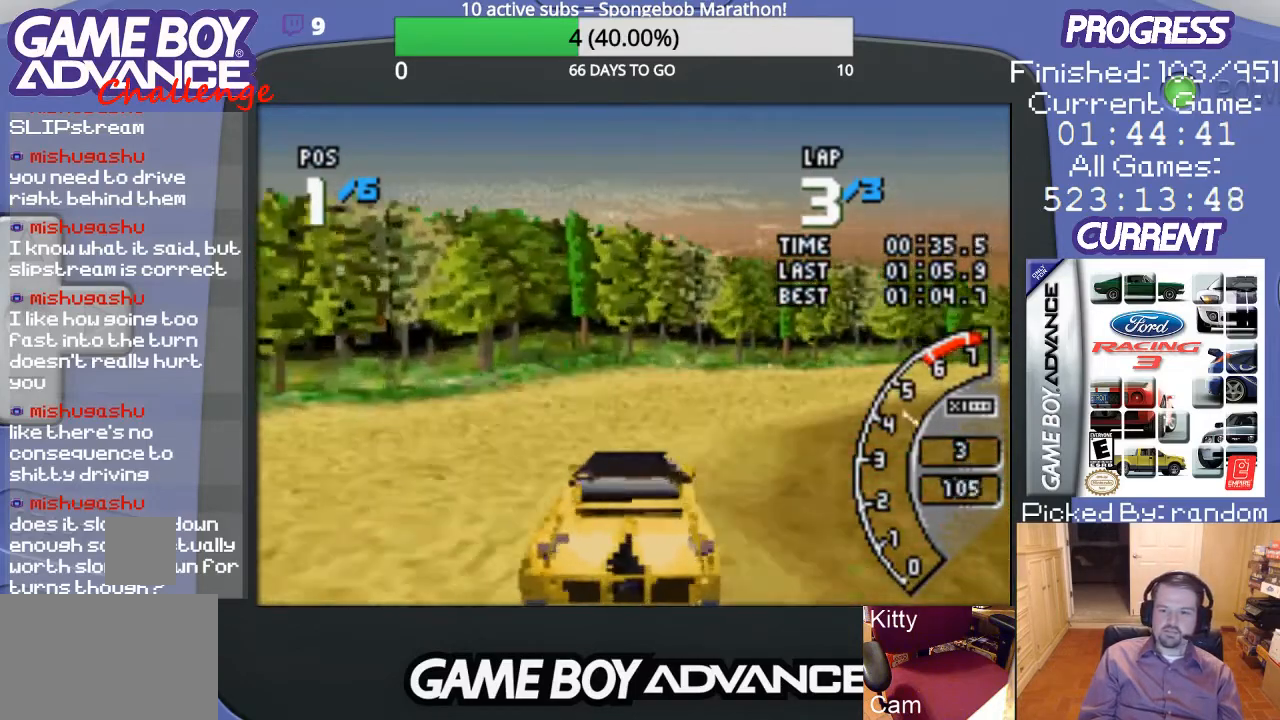
{"buttons": ["A", "DPAD_RIGHT"], "events": [[67, "A", "up"], [100, "A", "down"], [267, "DPAD_UP", "up"], [367, "DPAD_RIGHT", "up"], [467, "DPAD_RIGHT", "down"]]}
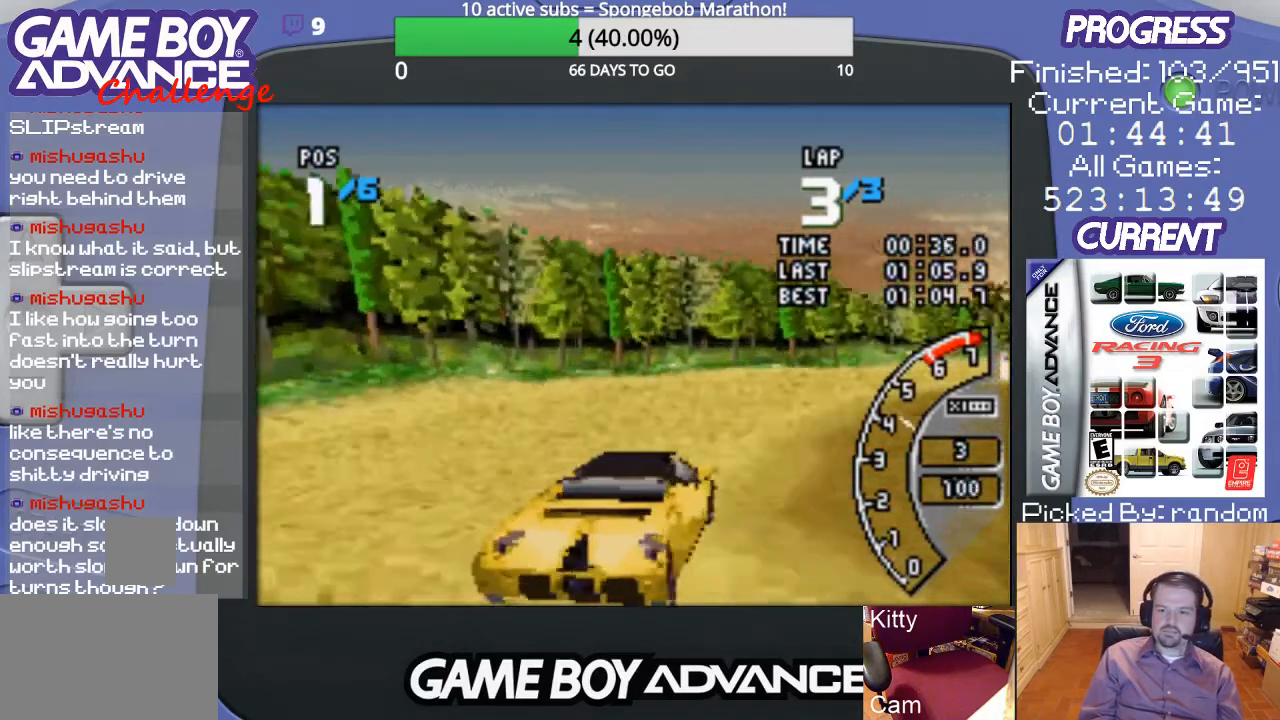
{"buttons": ["A"], "events": [[200, "DPAD_RIGHT", "up"]]}